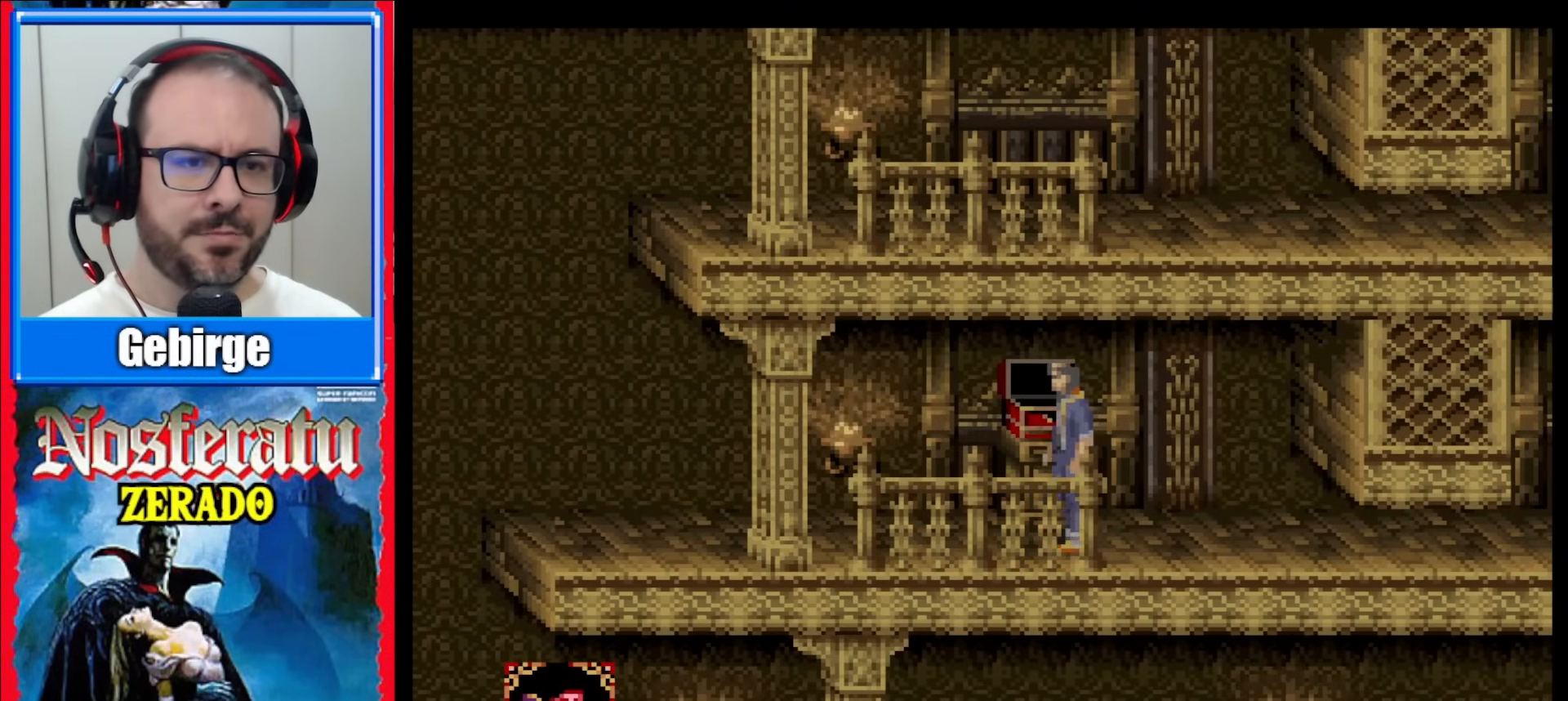
Gameplay with a controller (Nintendo layout); each line is a JSON object with the inputs held at the frame after it. "events" lists button and stick changes between this image and that frame as [ms after this image, input, new state], when the widget could be followed in between. Not read: DPAD_UP L1 L3 R1 R3.
{"buttons": ["DPAD_LEFT"], "events": []}
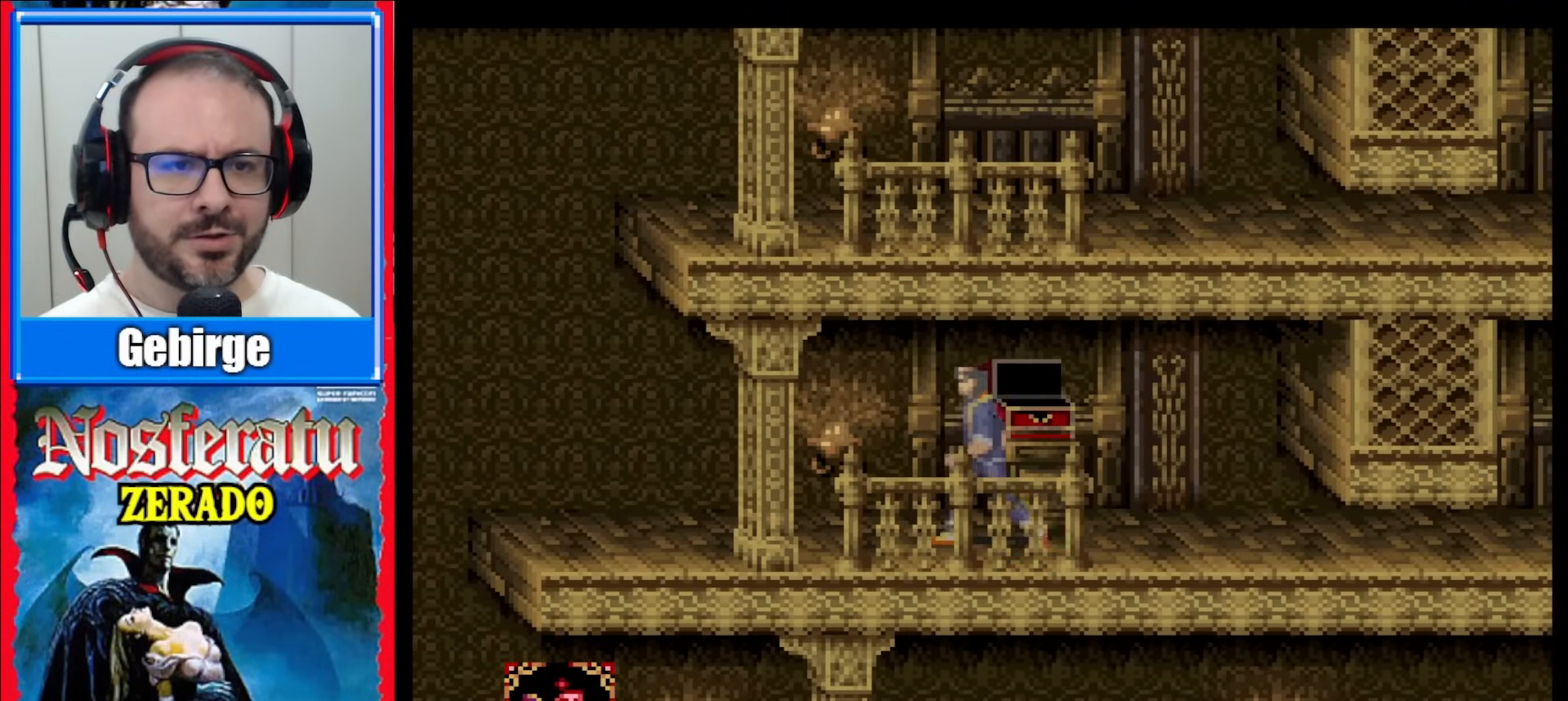
{"buttons": ["DPAD_LEFT"], "events": []}
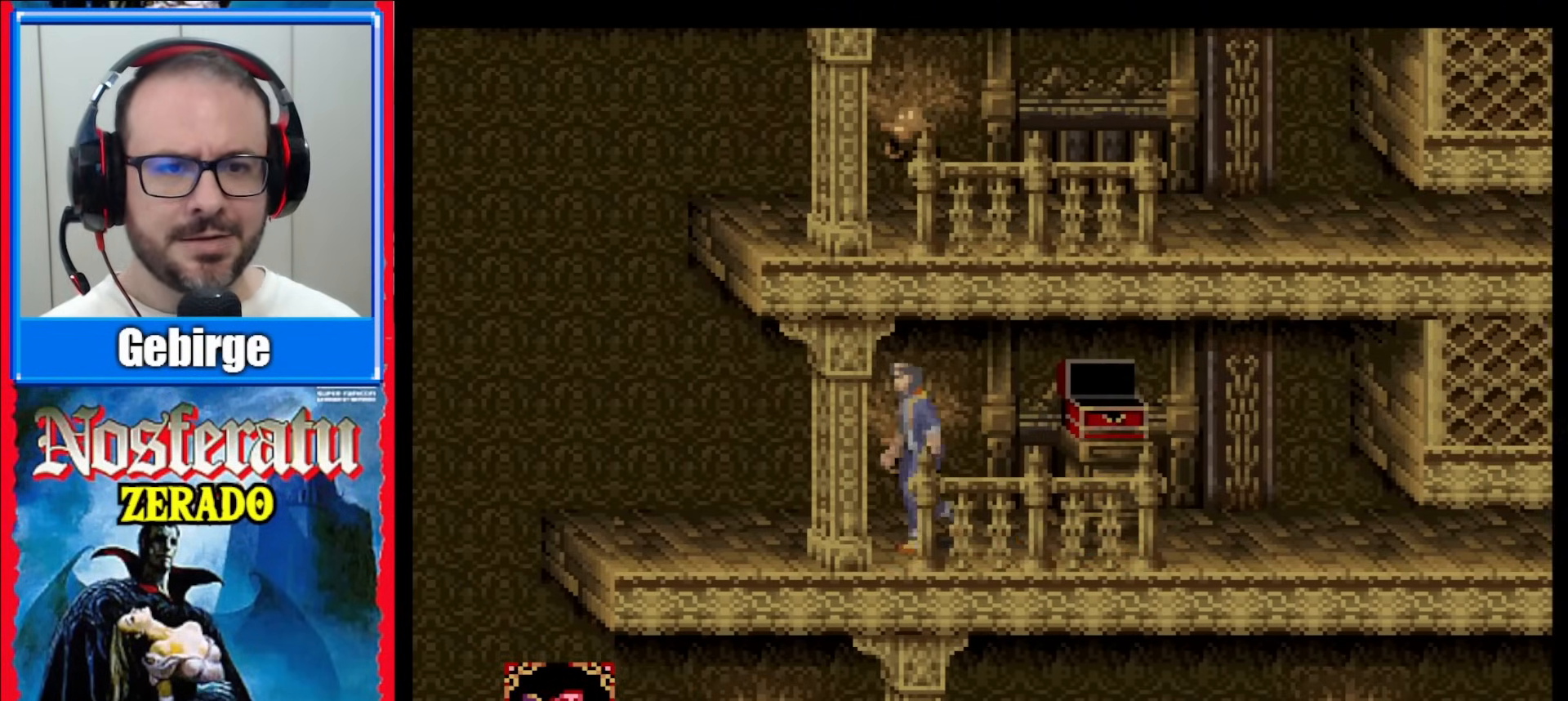
{"buttons": ["DPAD_LEFT"], "events": []}
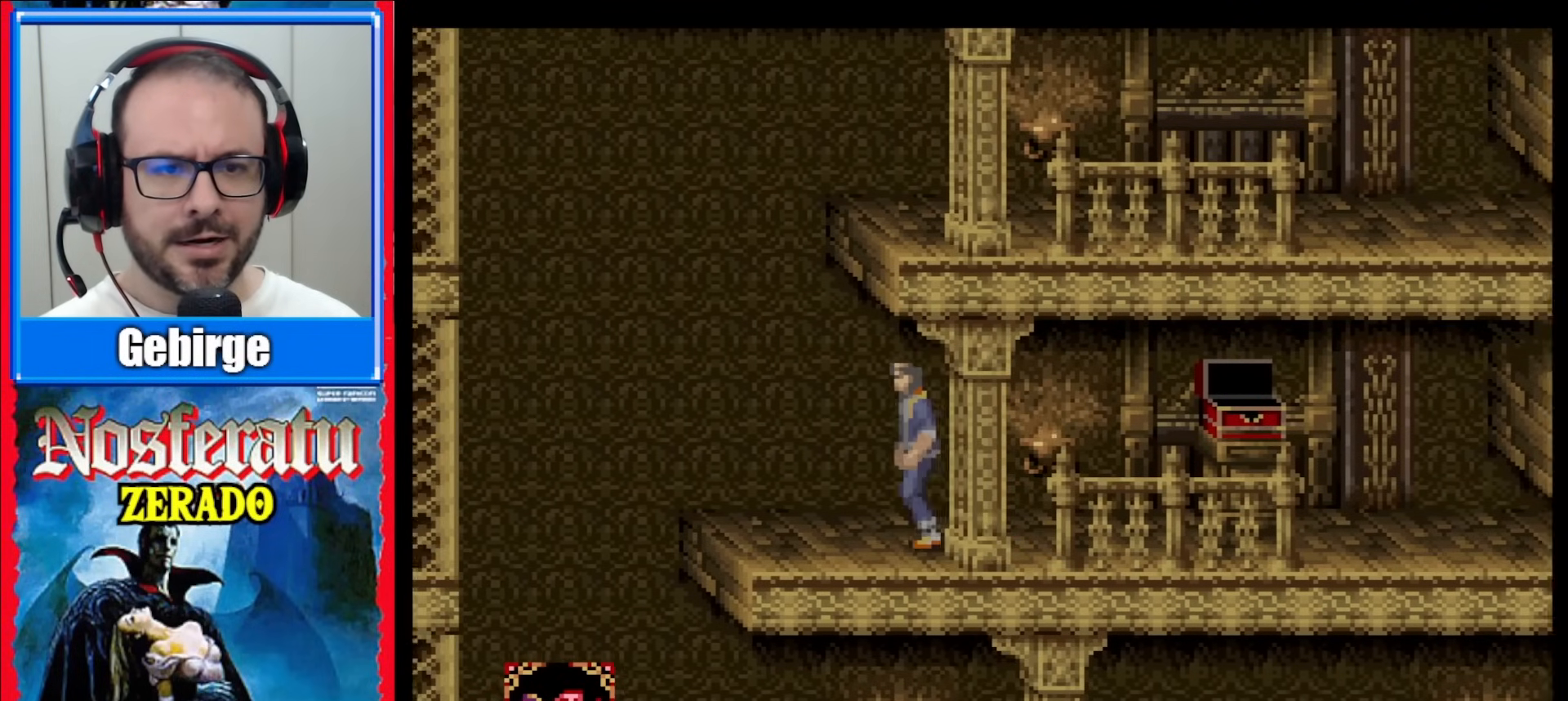
{"buttons": ["DPAD_LEFT"], "events": []}
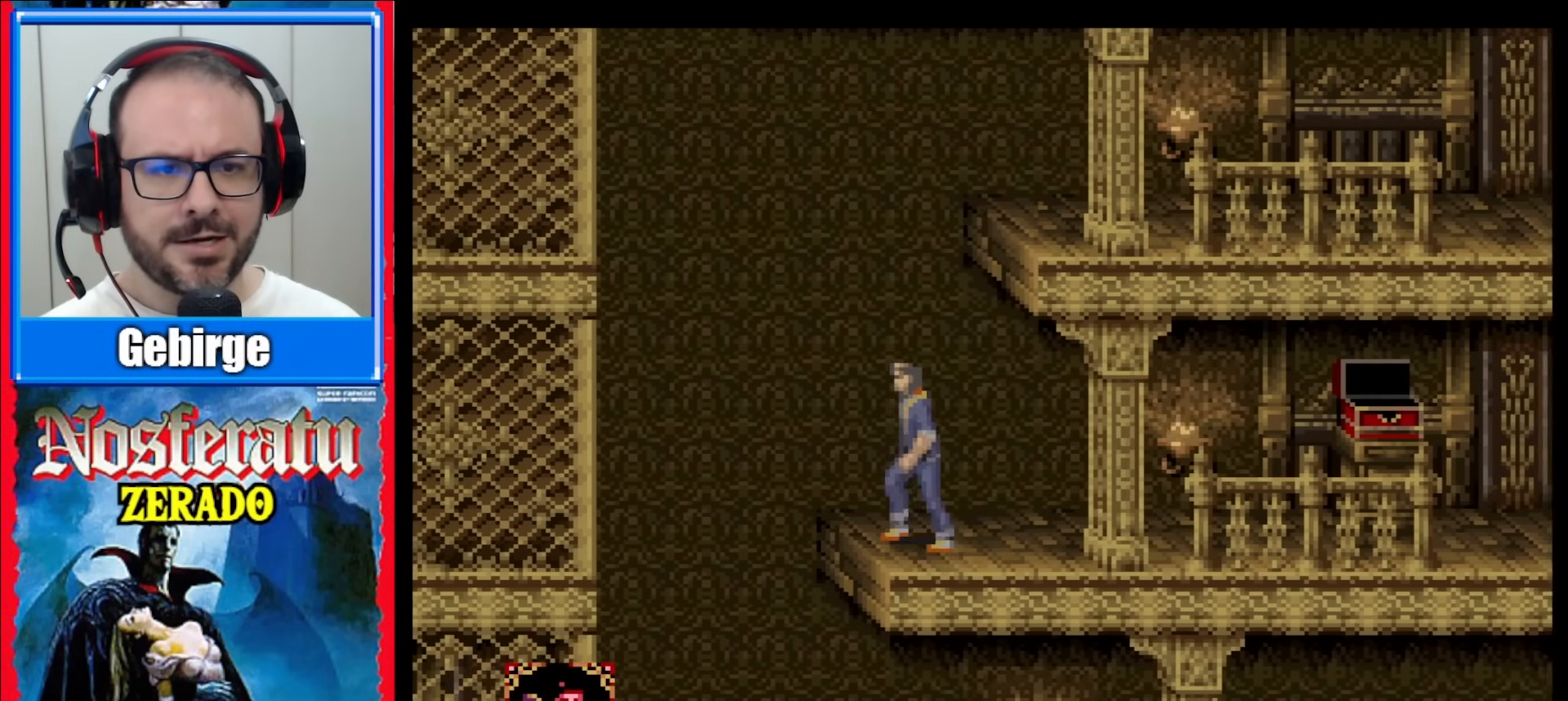
{"buttons": ["B", "DPAD_LEFT"], "events": [[50, "DPAD_LEFT", "up"], [367, "DPAD_LEFT", "down"], [400, "B", "down"]]}
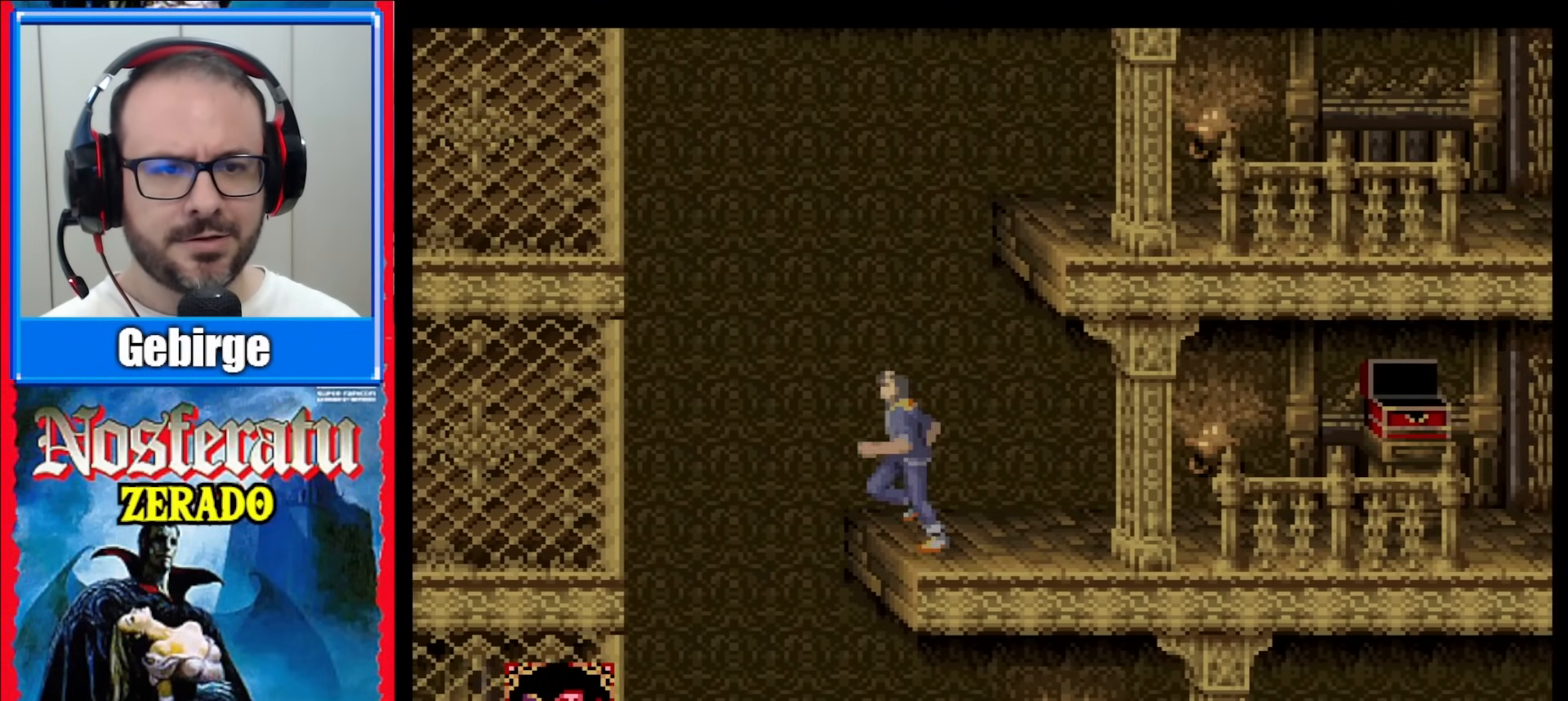
{"buttons": [], "events": [[133, "B", "up"], [133, "DPAD_LEFT", "up"]]}
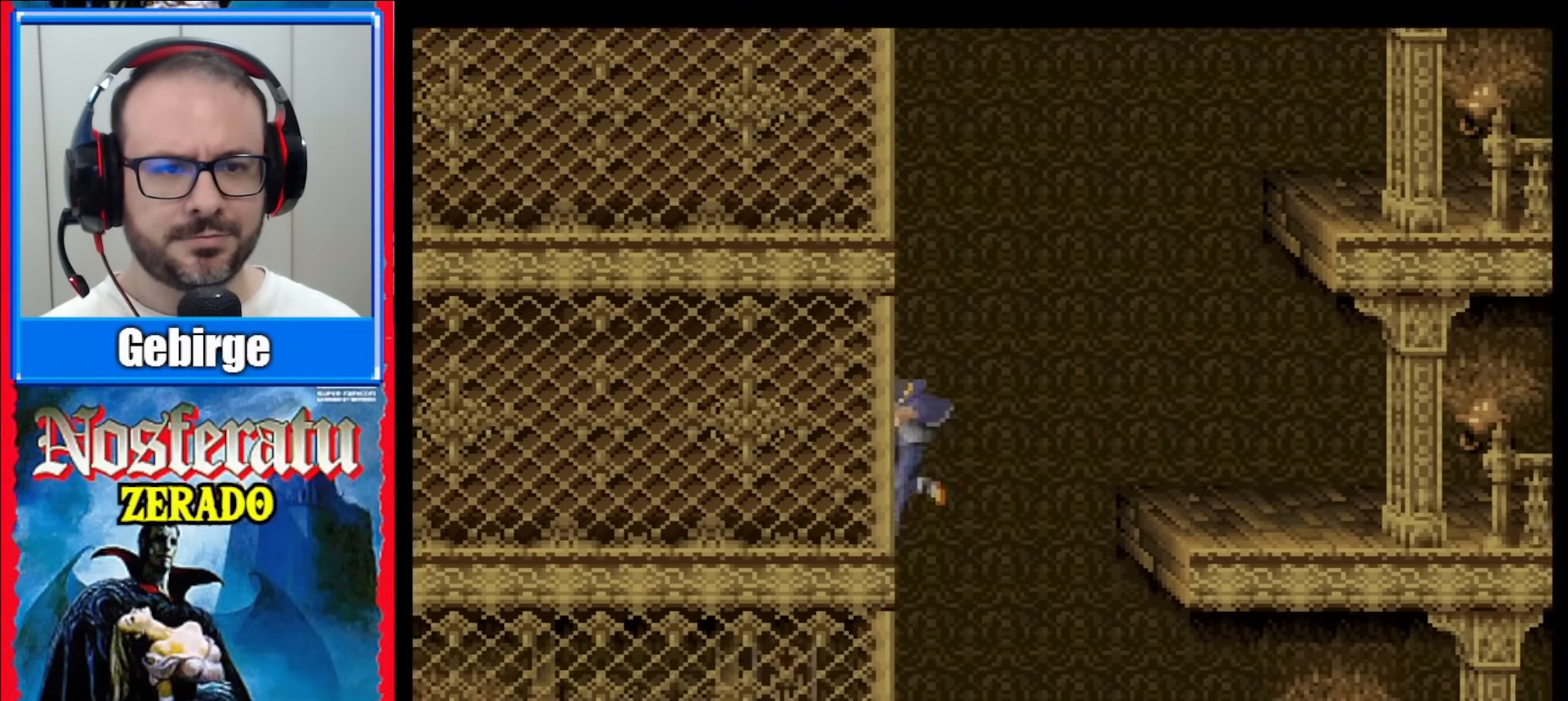
{"buttons": [], "events": []}
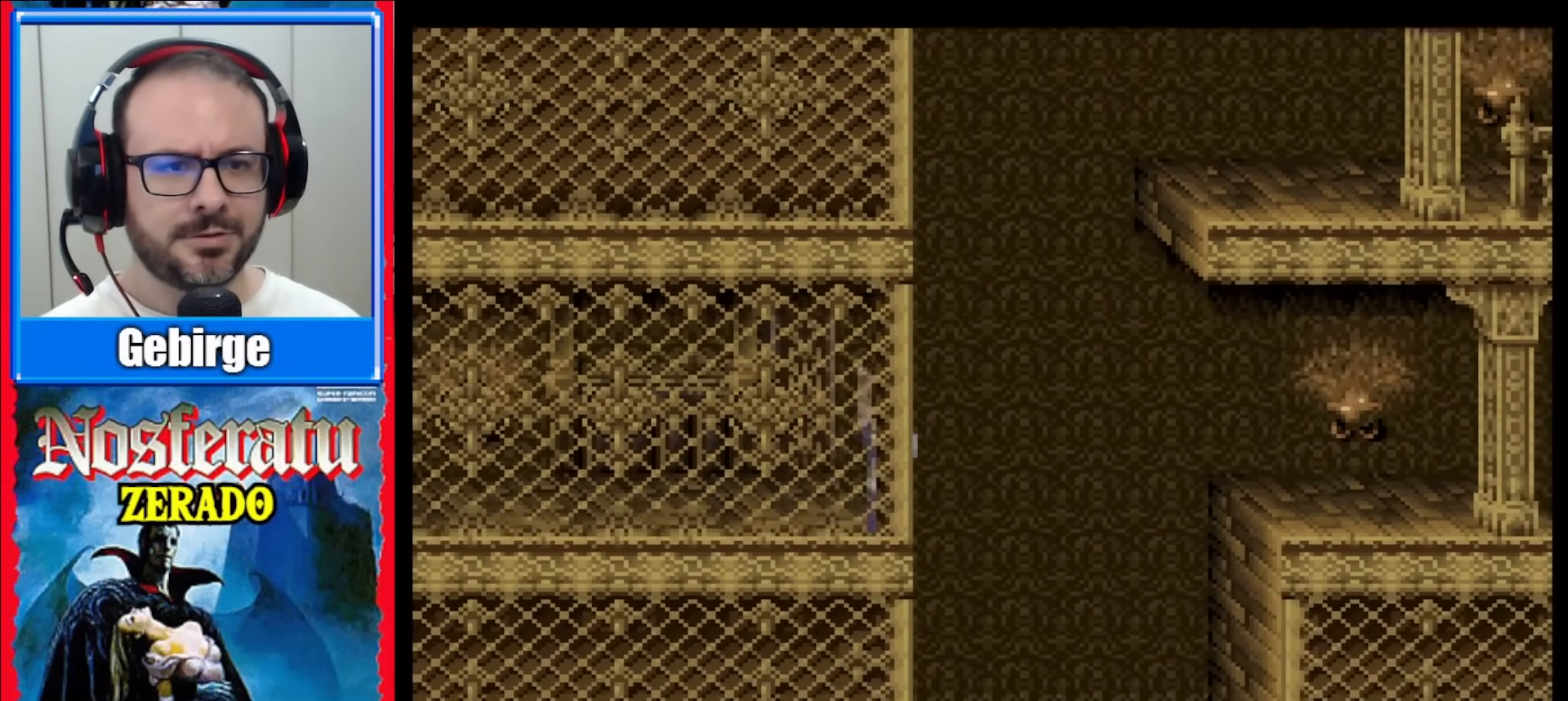
{"buttons": [], "events": []}
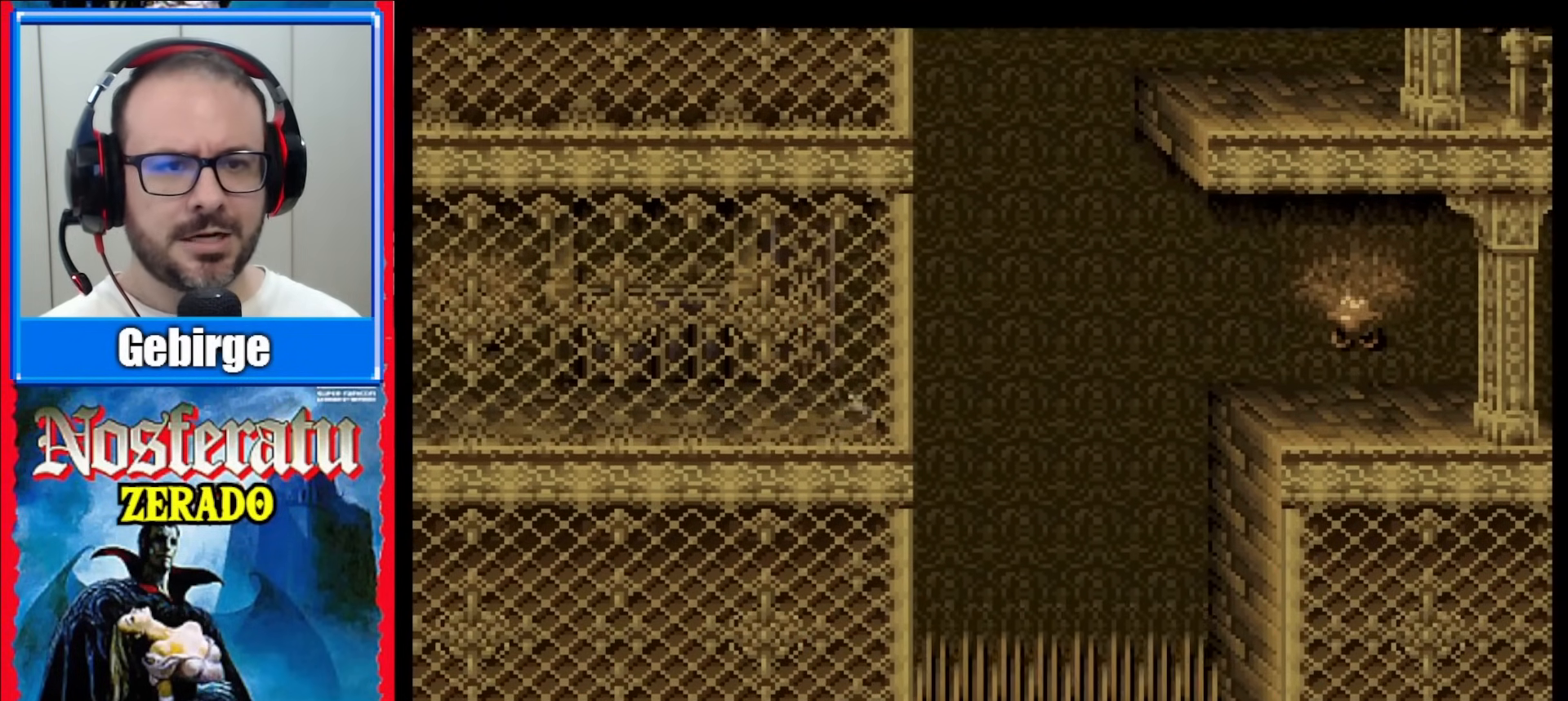
{"buttons": [], "events": []}
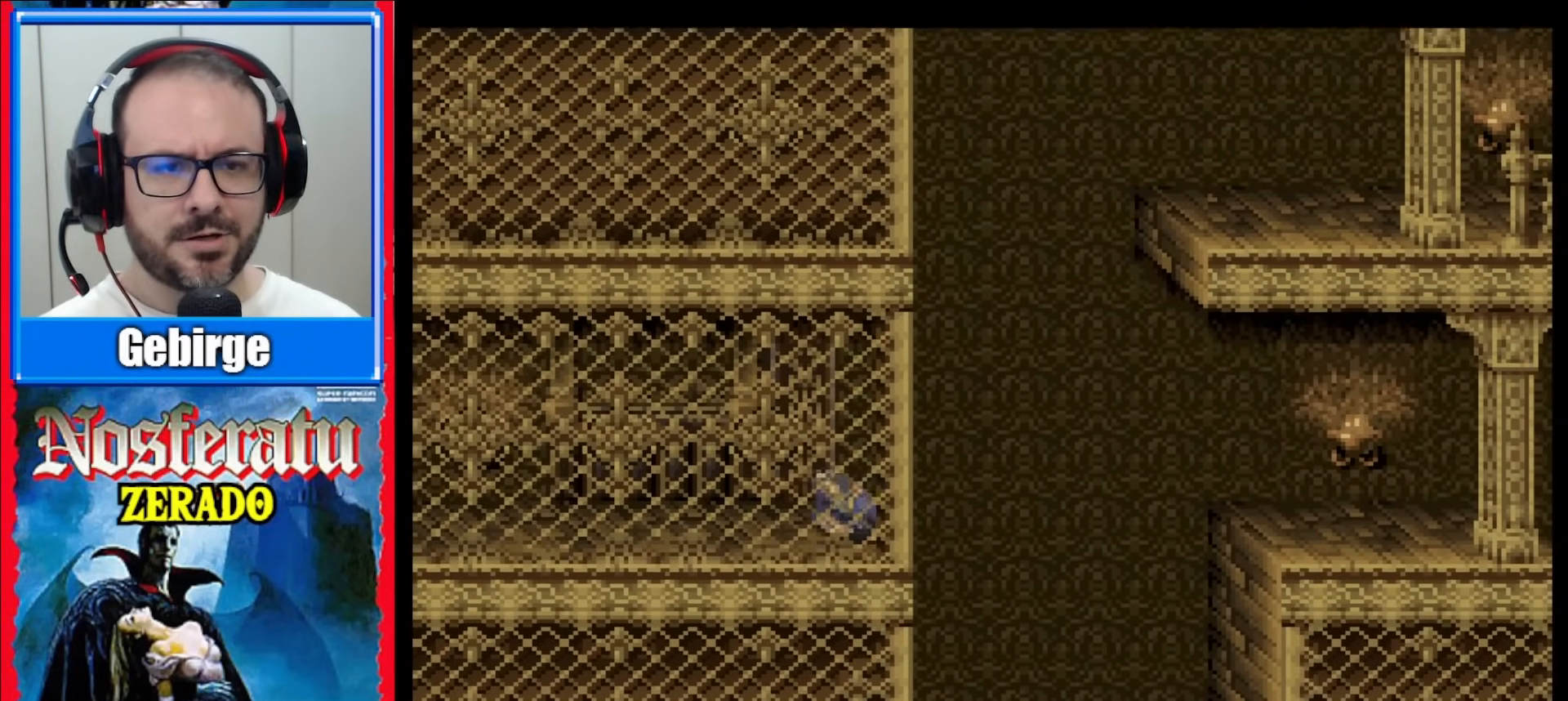
{"buttons": [], "events": []}
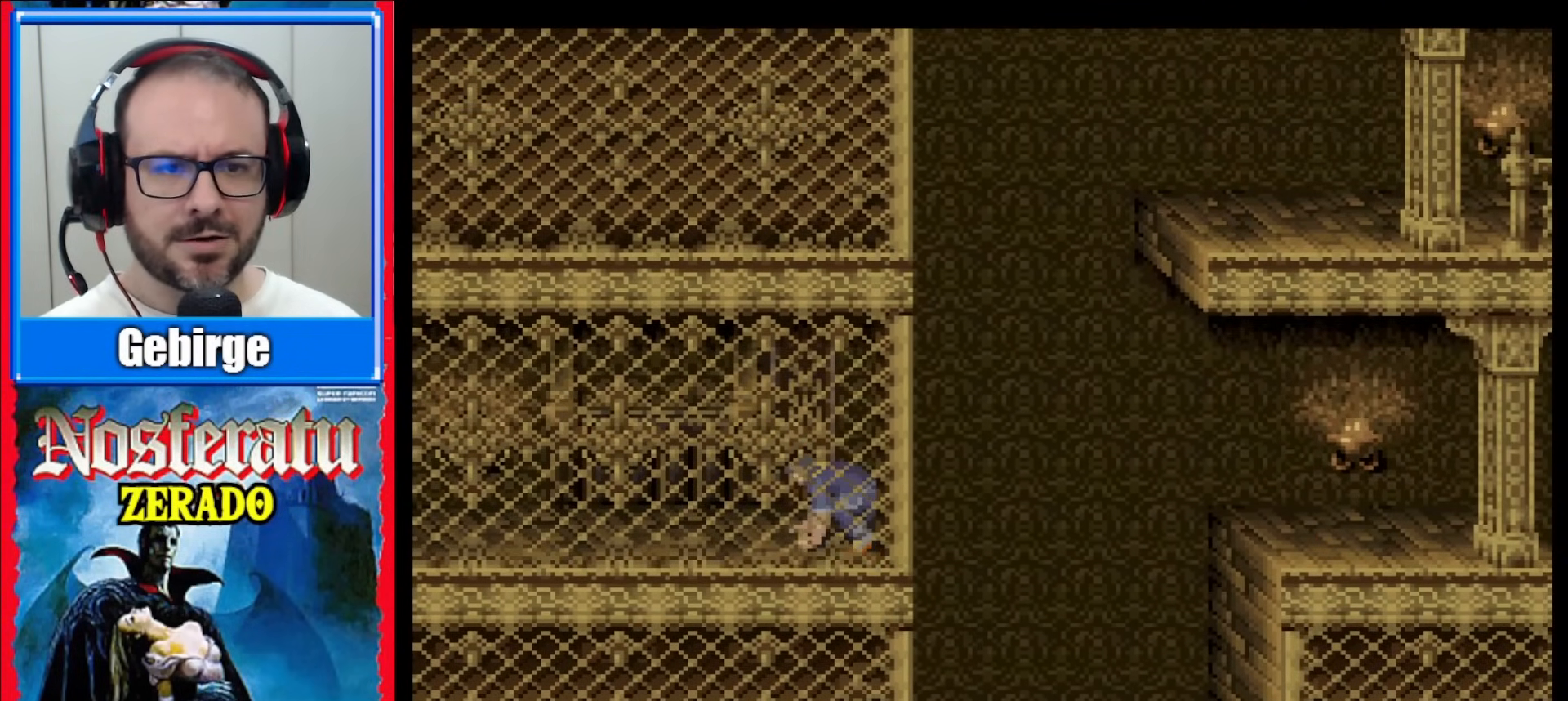
{"buttons": [], "events": []}
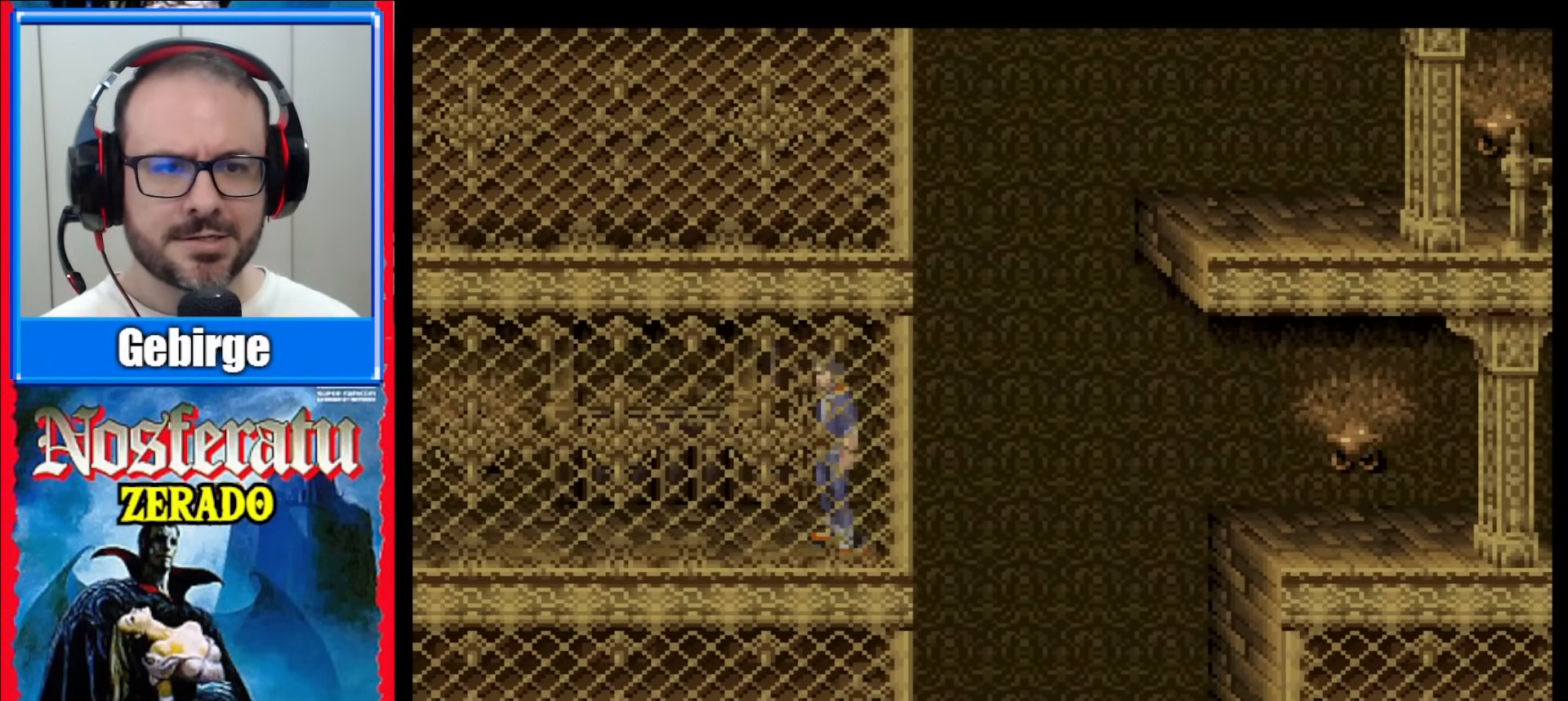
{"buttons": ["DPAD_LEFT"], "events": [[150, "DPAD_LEFT", "down"], [250, "DPAD_LEFT", "up"], [333, "DPAD_LEFT", "down"]]}
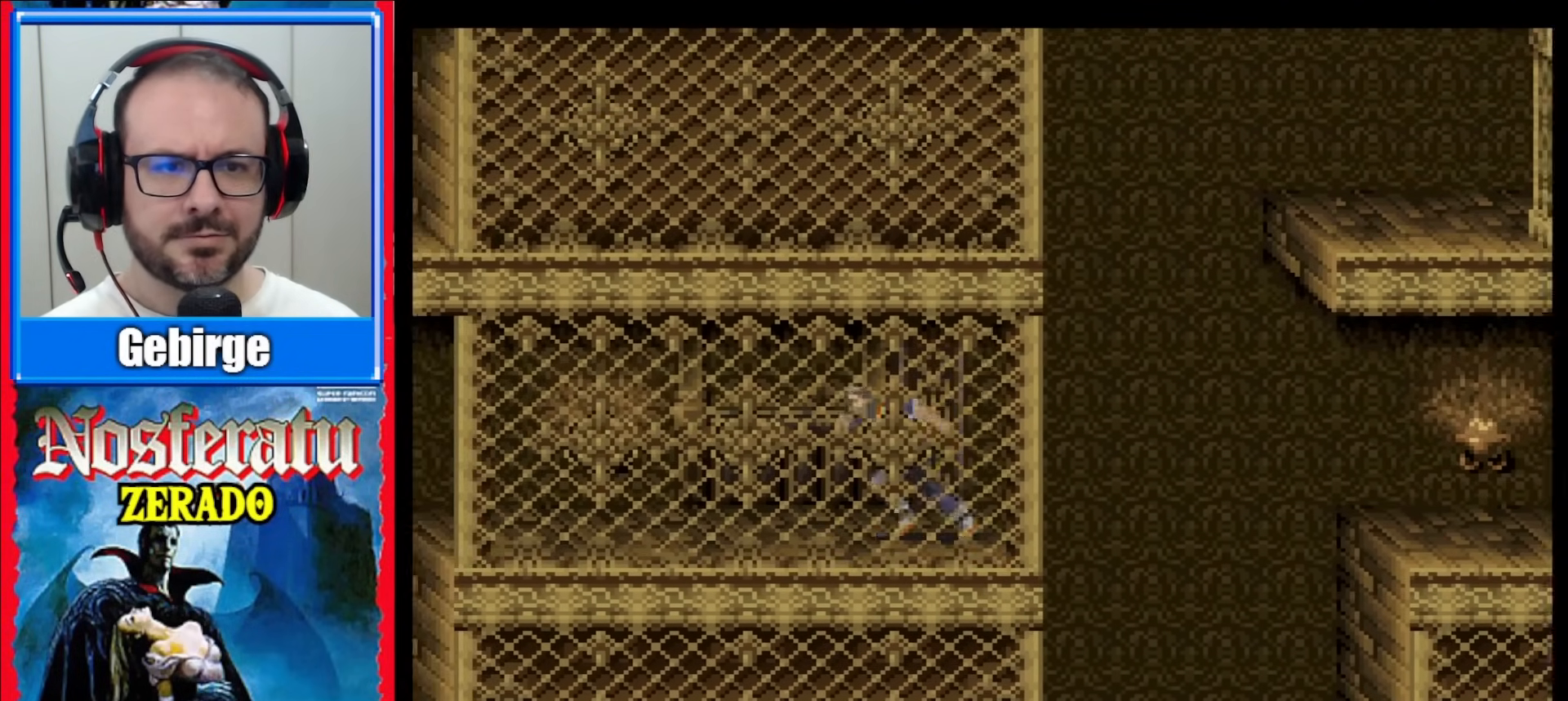
{"buttons": [], "events": [[267, "DPAD_LEFT", "up"]]}
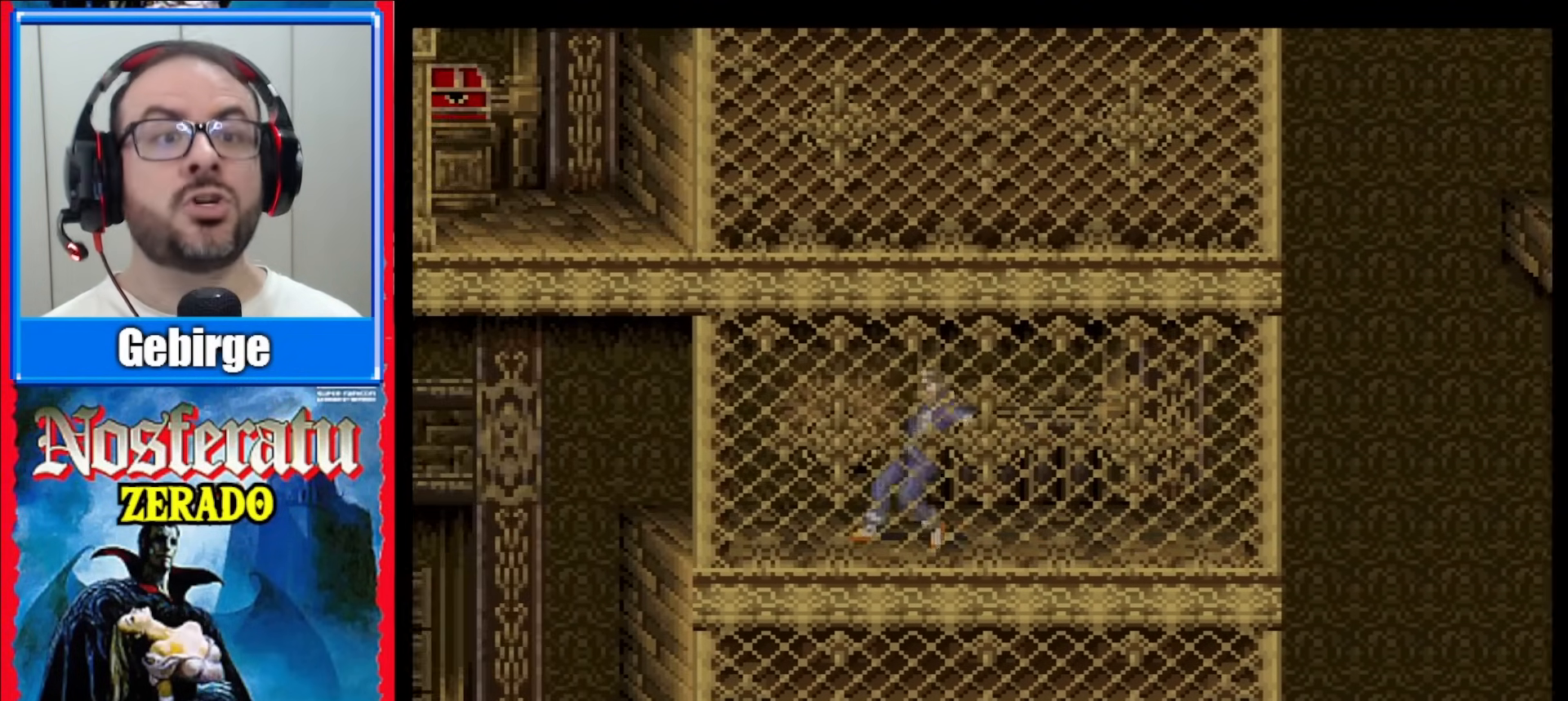
{"buttons": [], "events": []}
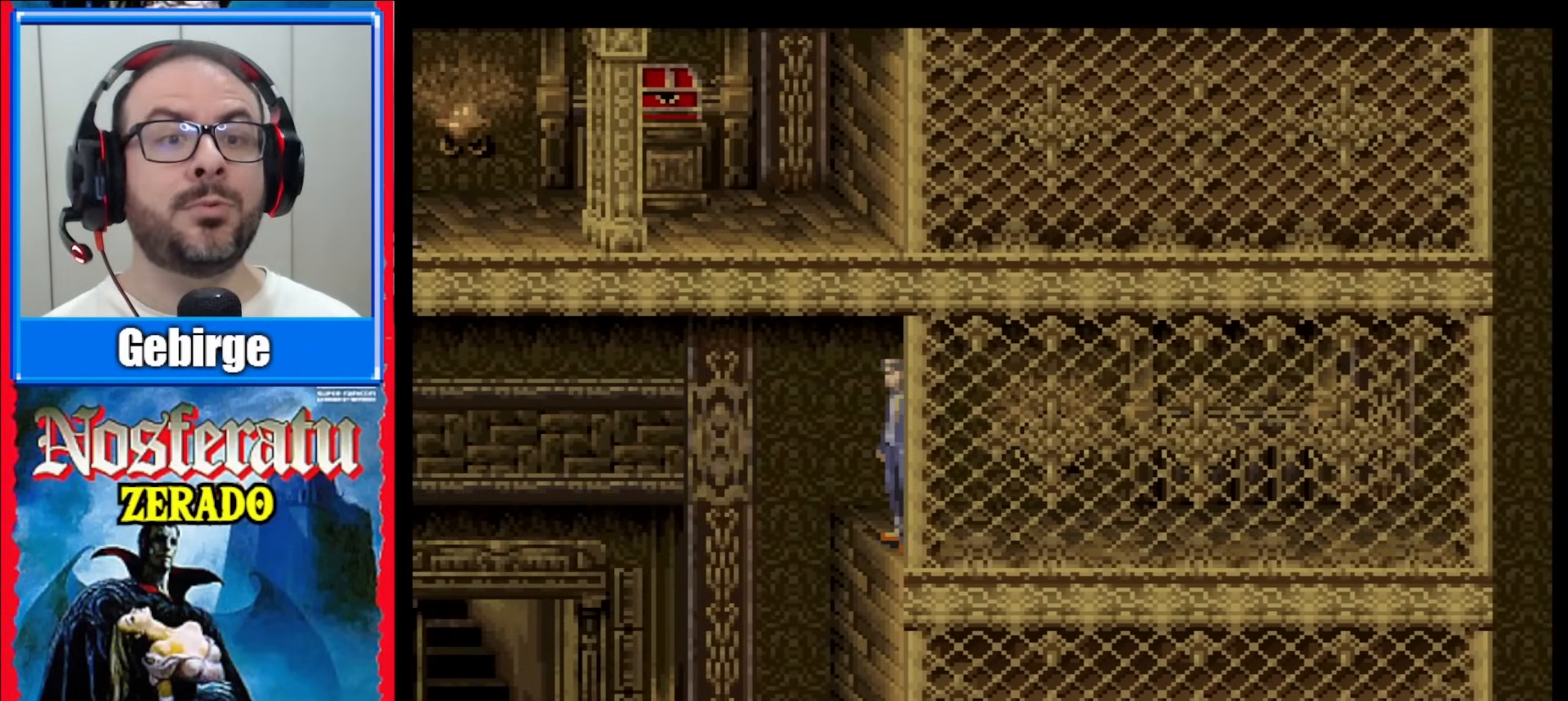
{"buttons": ["B", "DPAD_LEFT"], "events": [[350, "DPAD_LEFT", "down"], [383, "B", "down"]]}
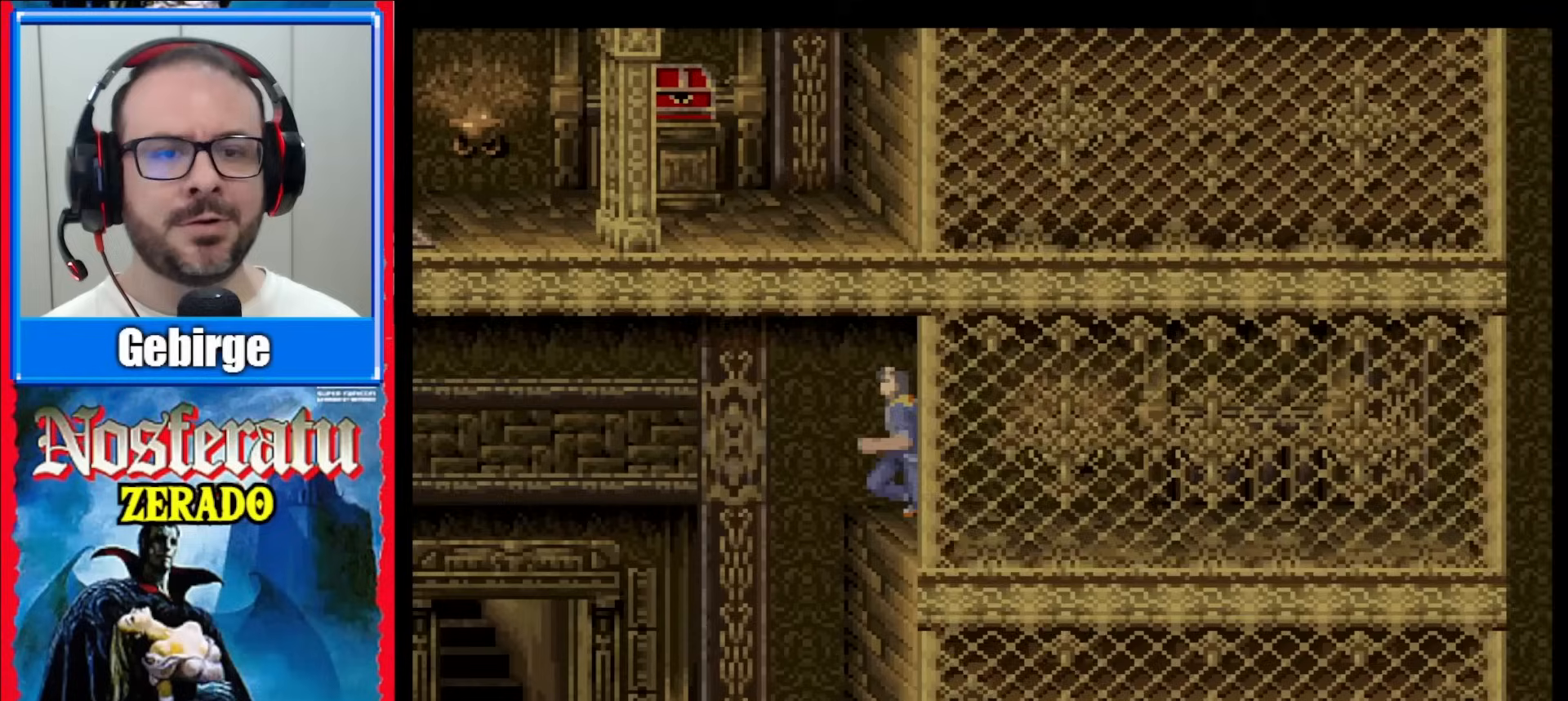
{"buttons": [], "events": [[133, "B", "up"], [233, "DPAD_LEFT", "up"]]}